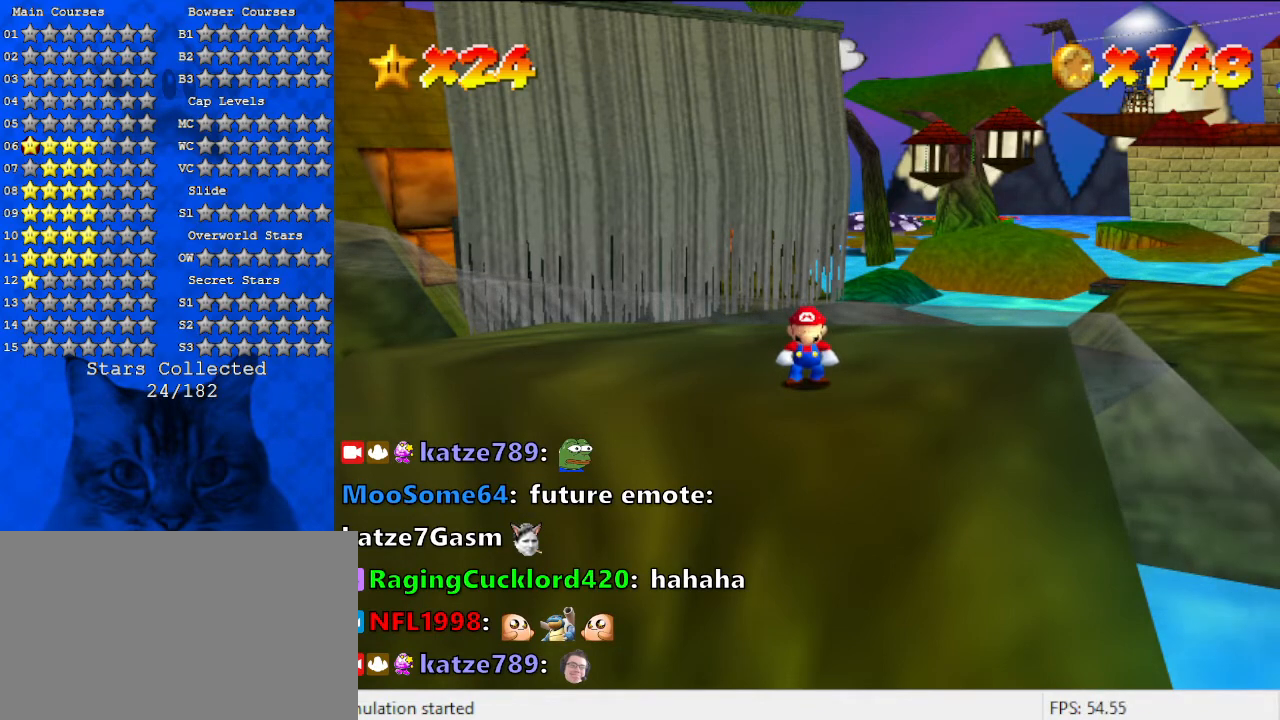
Gameplay with keyboard; each line is a JSON object with the keys held at the frame after it. "events" lists presses ("down") and releases ("up") of "a", "c", "ctrl", "d", "down", "left", "return", "right", "s", "shift", "up", "w", "x" and "y" between this image and that frame as [ms after this image, input, new state], when the widget could be followed in between. No other keys are recorded. Mouse input is not recorded.
{"keys": [], "events": [[100, "return", "up"]]}
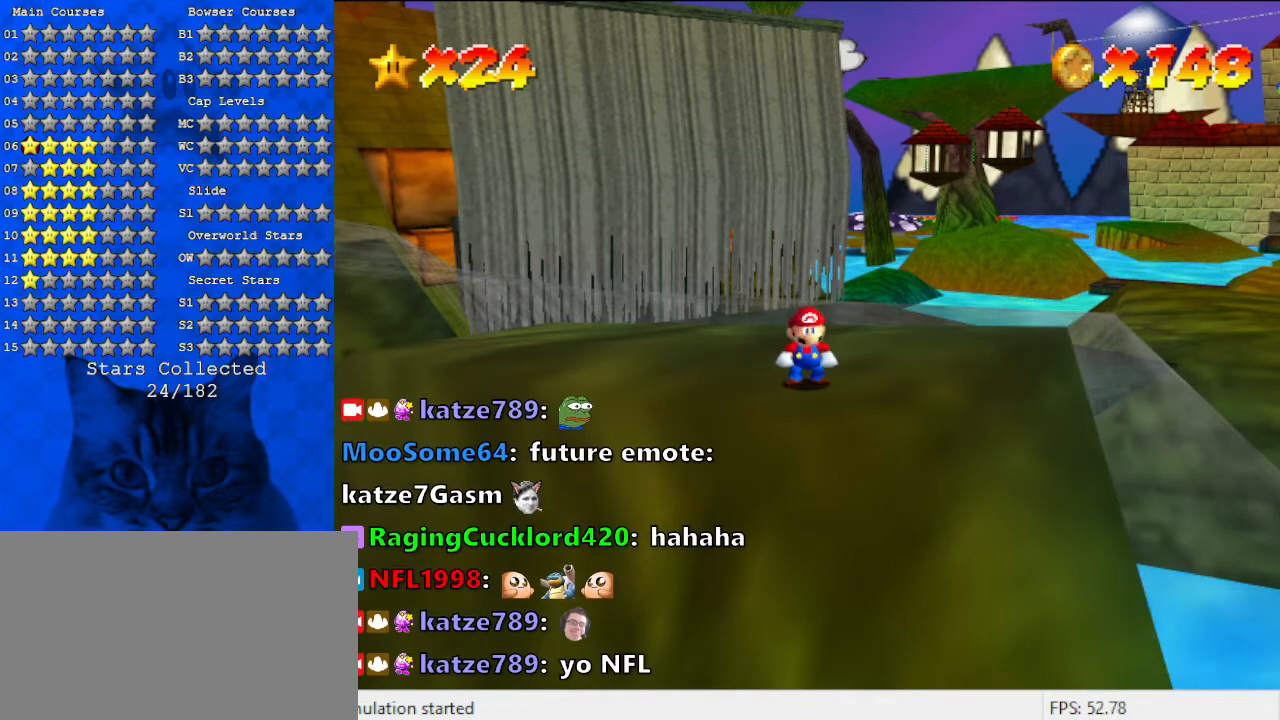
{"keys": [], "events": []}
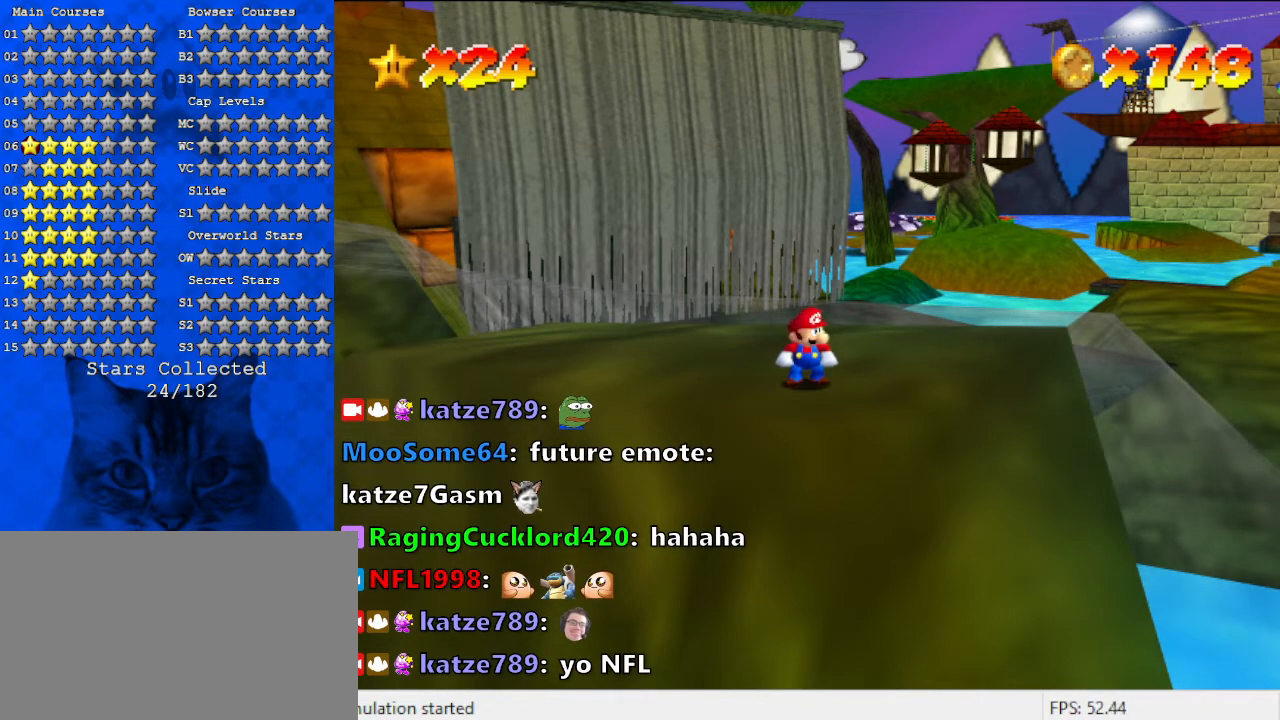
{"keys": [], "events": []}
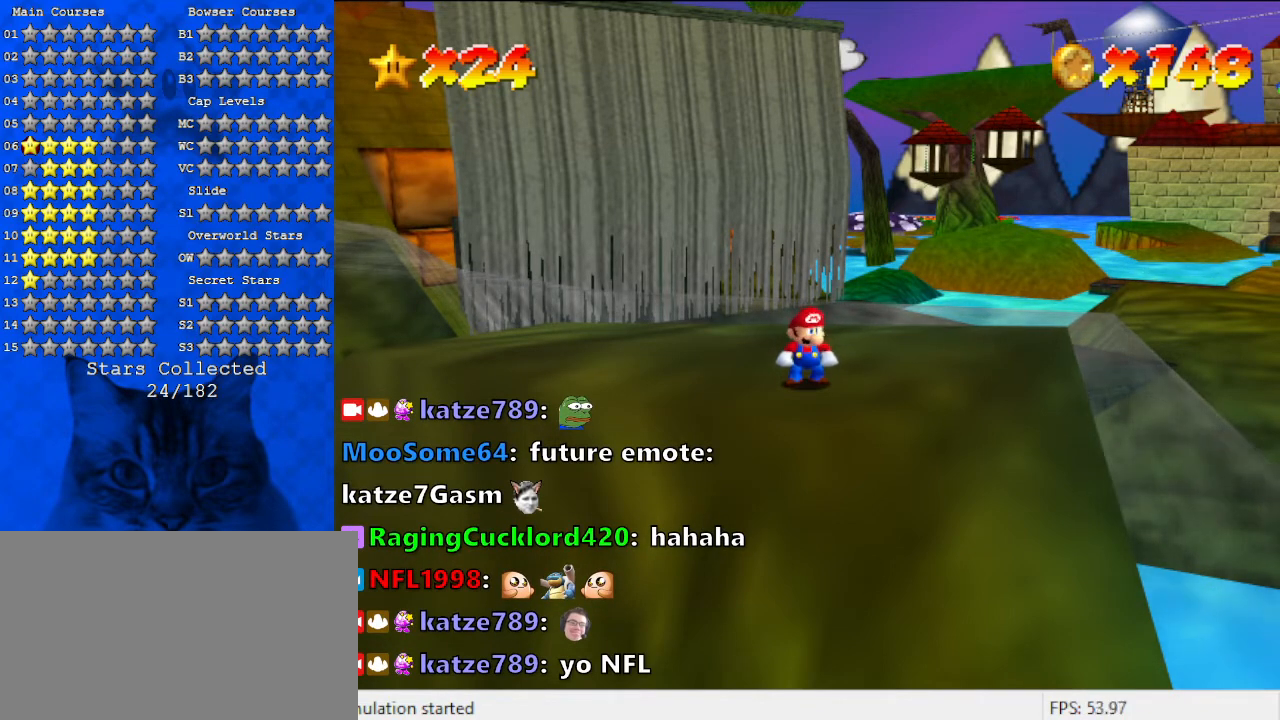
{"keys": [], "events": []}
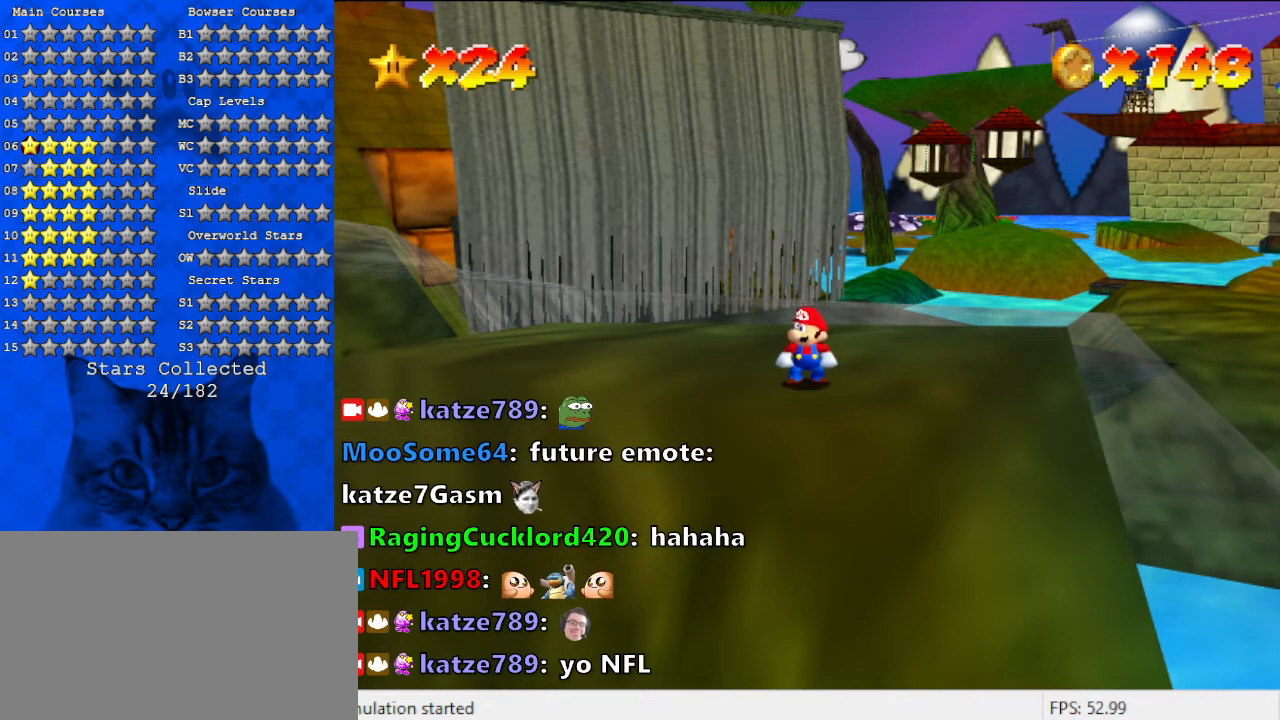
{"keys": [], "events": []}
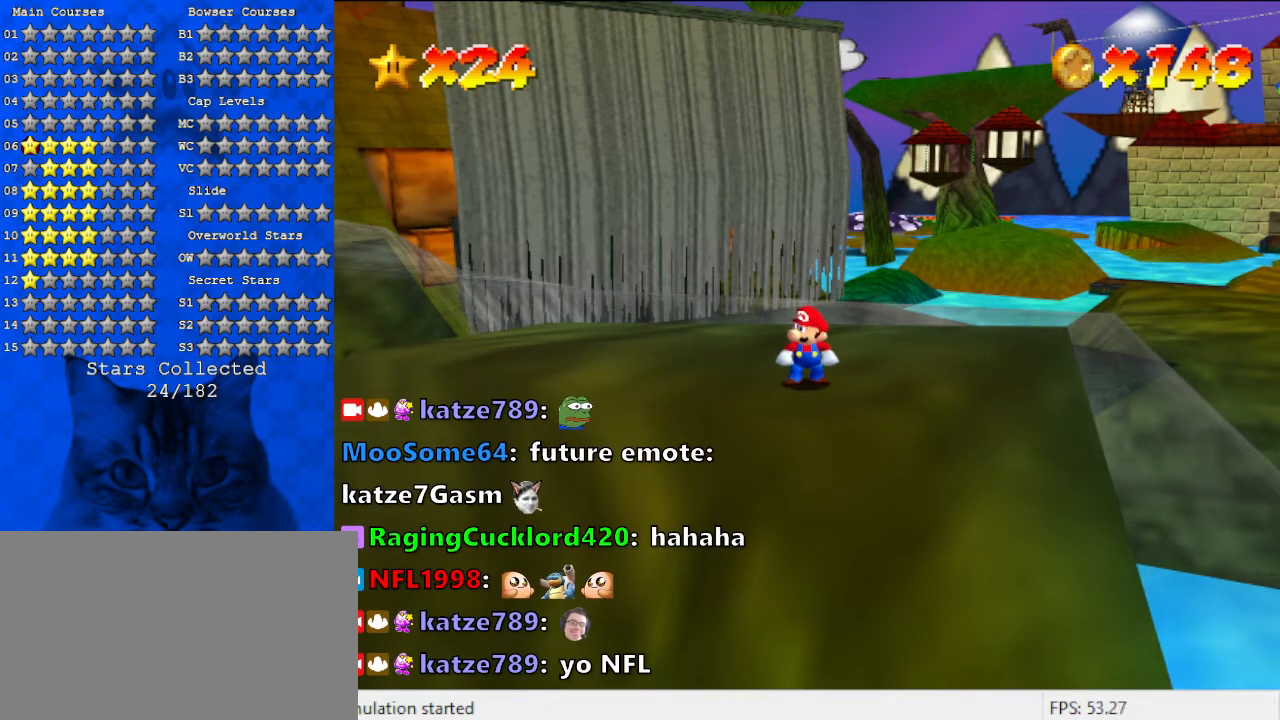
{"keys": [], "events": [[200, "shift", "down"], [333, "shift", "up"]]}
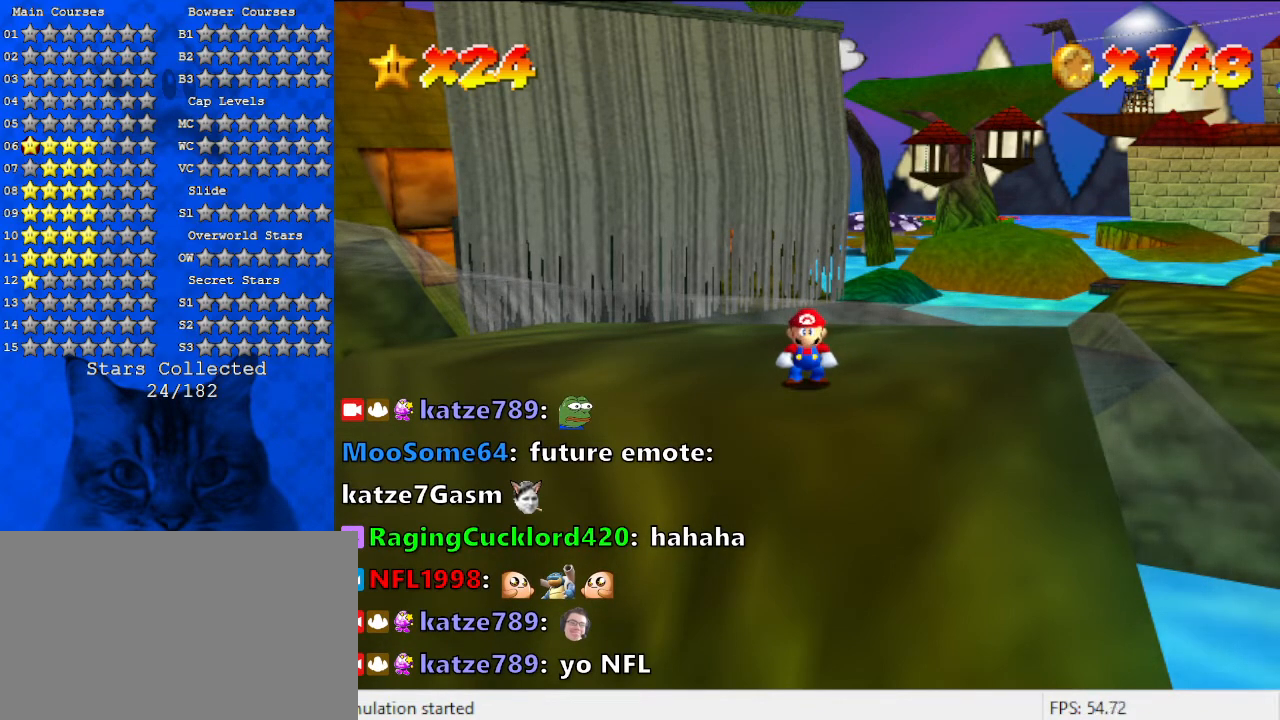
{"keys": [], "events": [[67, "a", "down"], [133, "a", "up"]]}
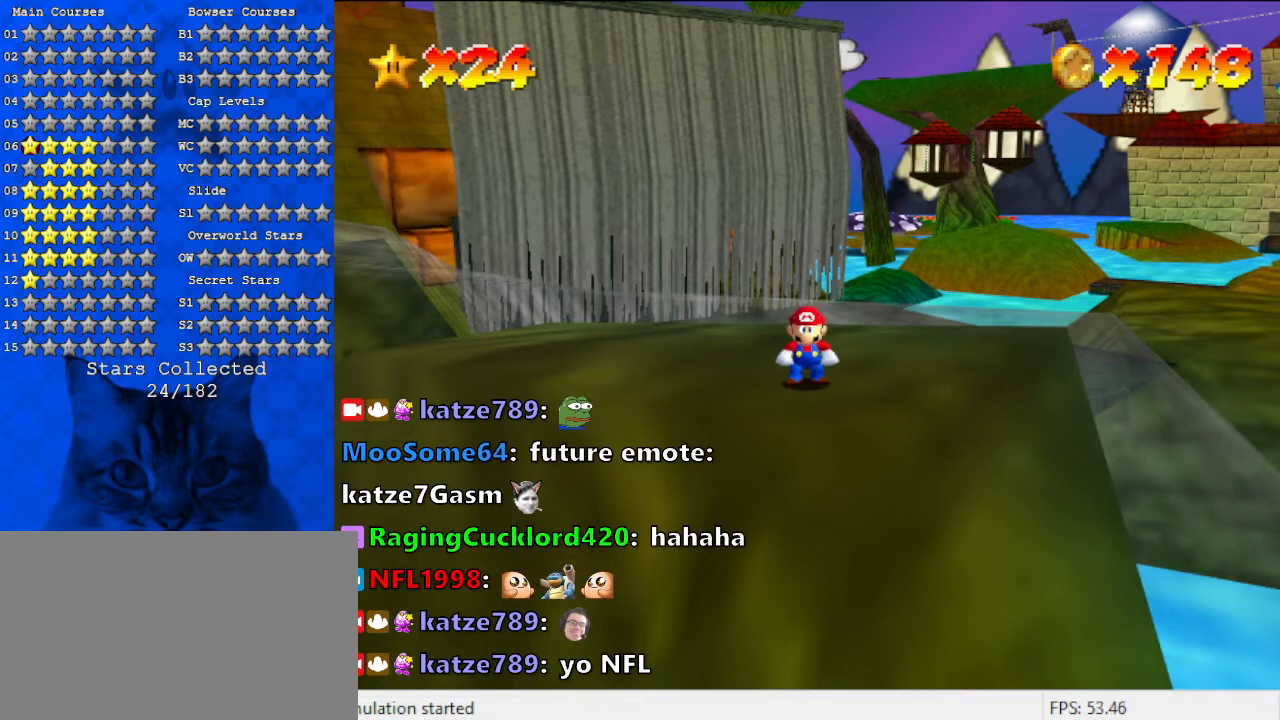
{"keys": [], "events": [[267, "a", "down"], [333, "a", "up"]]}
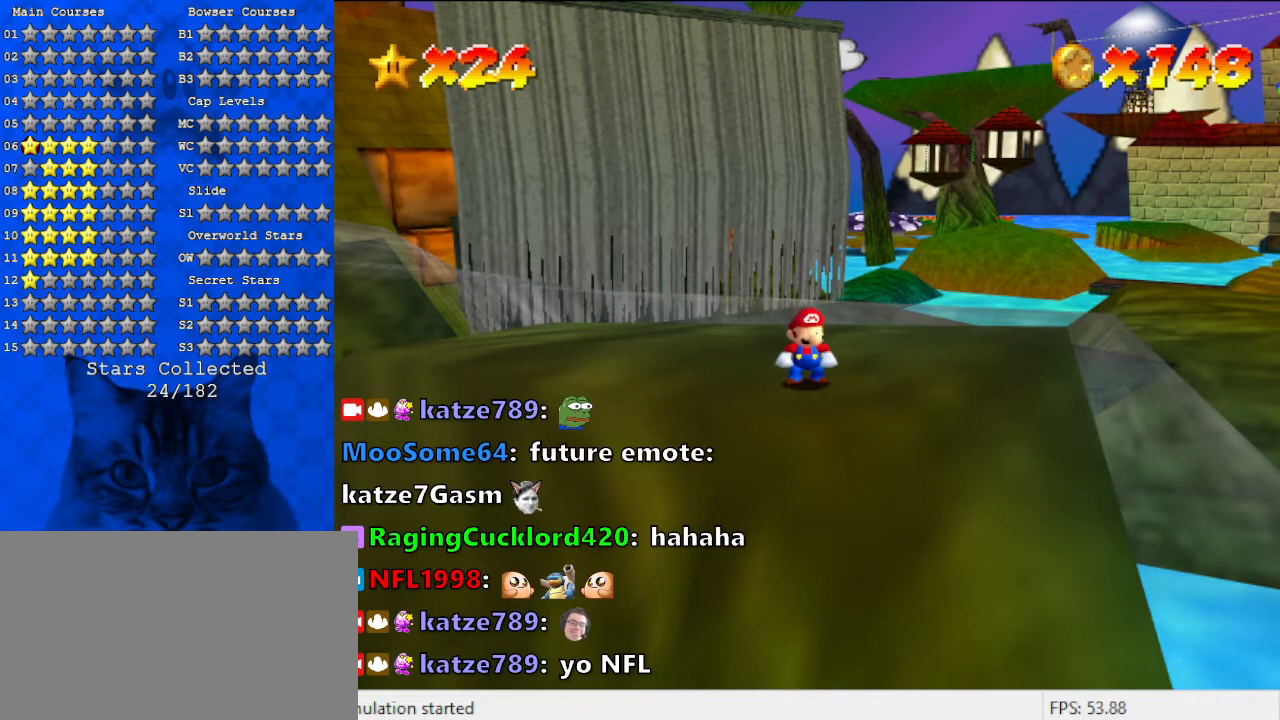
{"keys": [], "events": []}
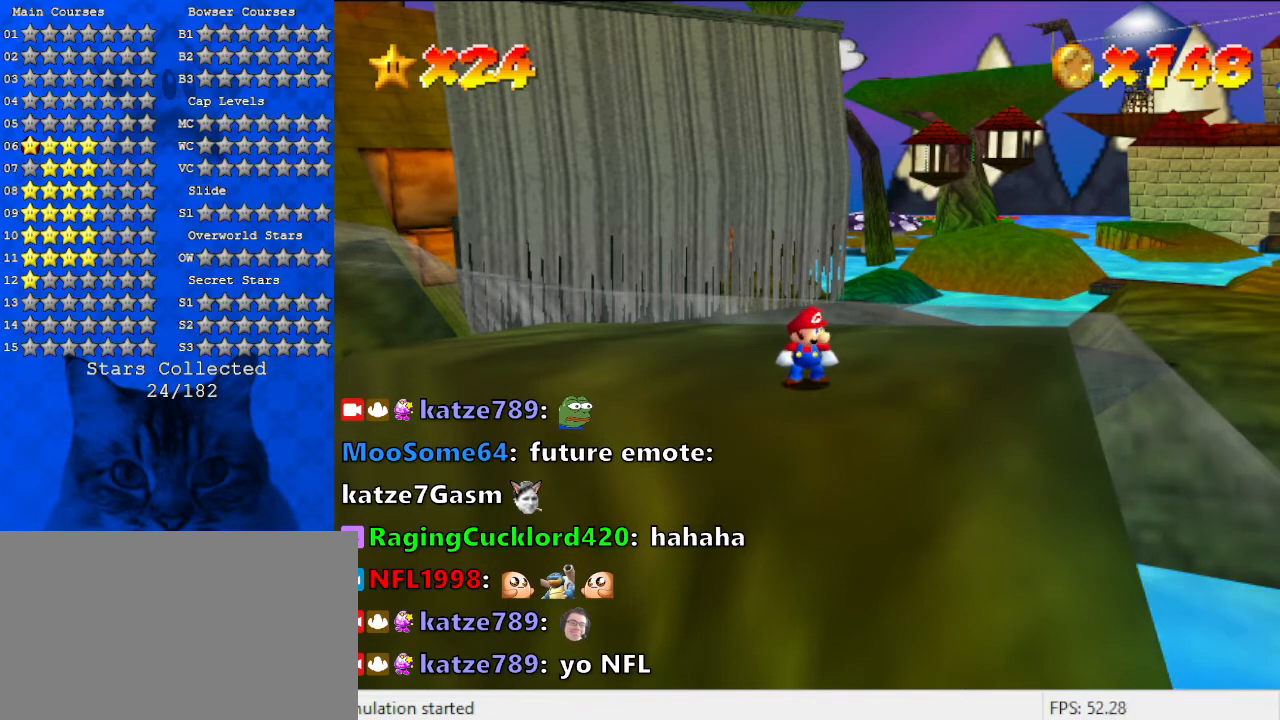
{"keys": [], "events": [[33, "d", "down"], [167, "d", "up"], [367, "a", "down"], [467, "a", "up"]]}
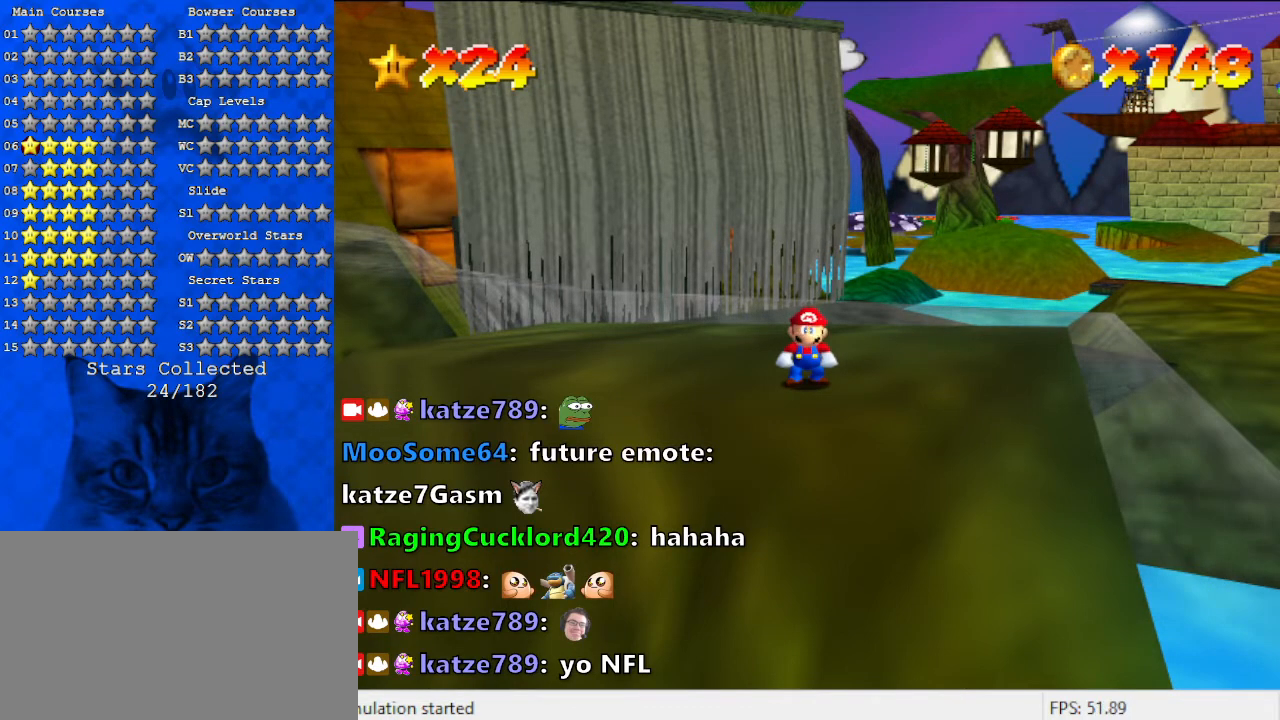
{"keys": [], "events": [[267, "w", "down"], [333, "w", "up"]]}
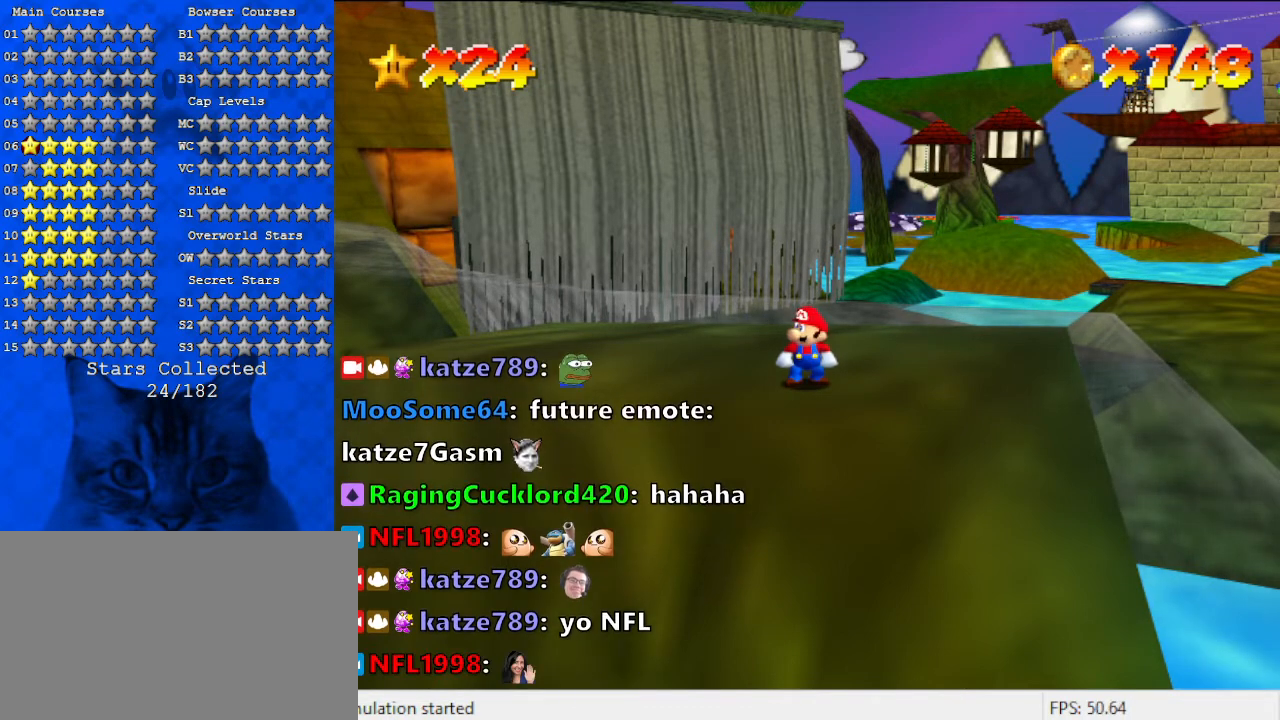
{"keys": [], "events": []}
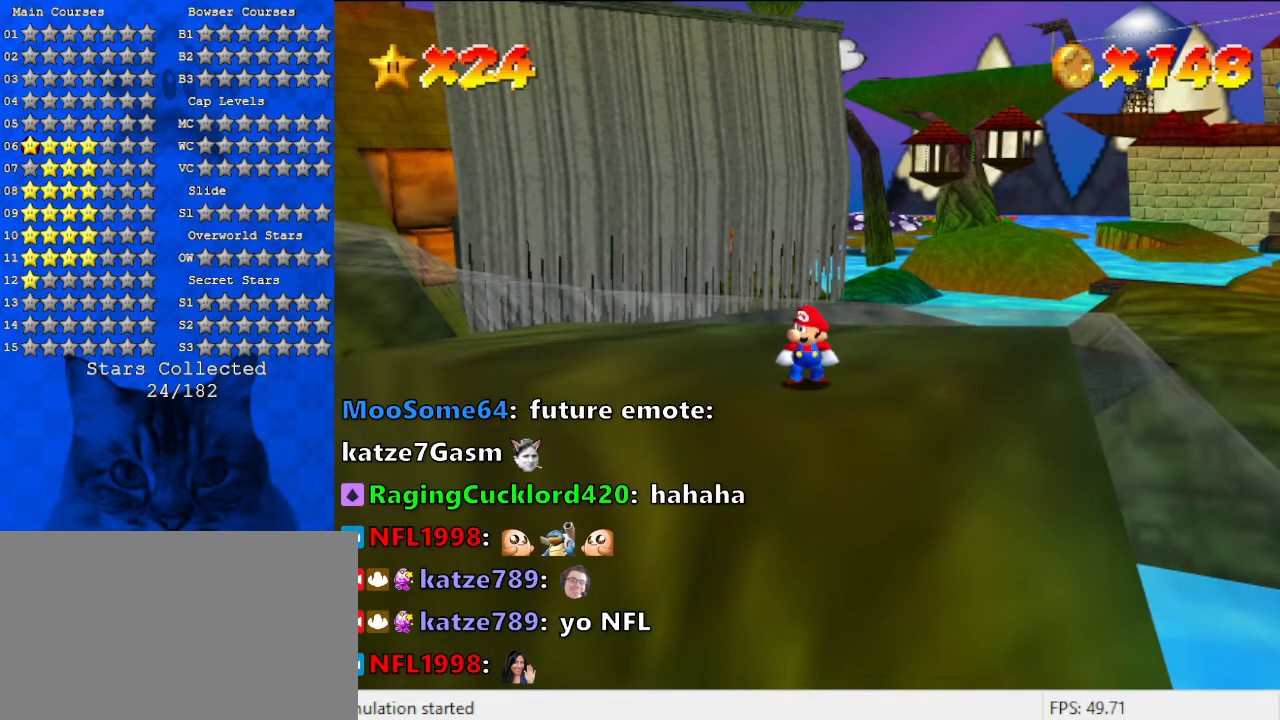
{"keys": [], "events": [[367, "a", "down"], [500, "a", "up"]]}
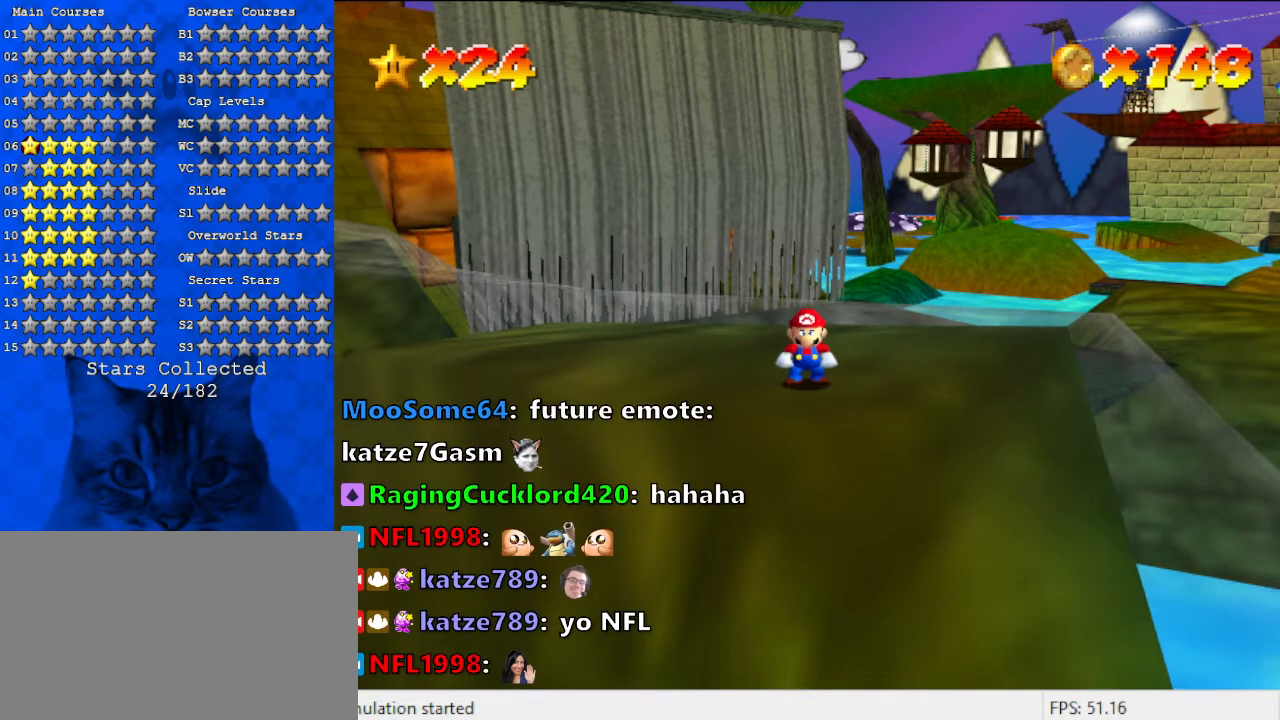
{"keys": [], "events": []}
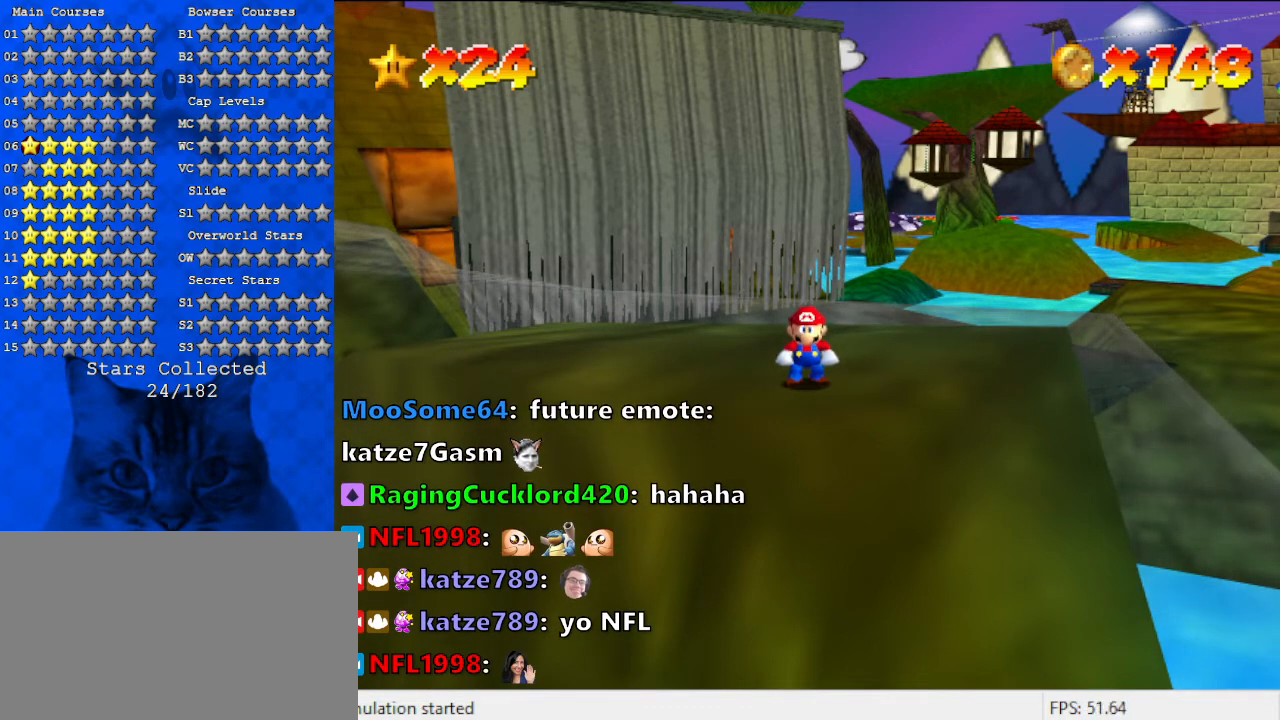
{"keys": [], "events": [[67, "a", "down"], [100, "a", "up"], [233, "s", "down"], [367, "s", "up"]]}
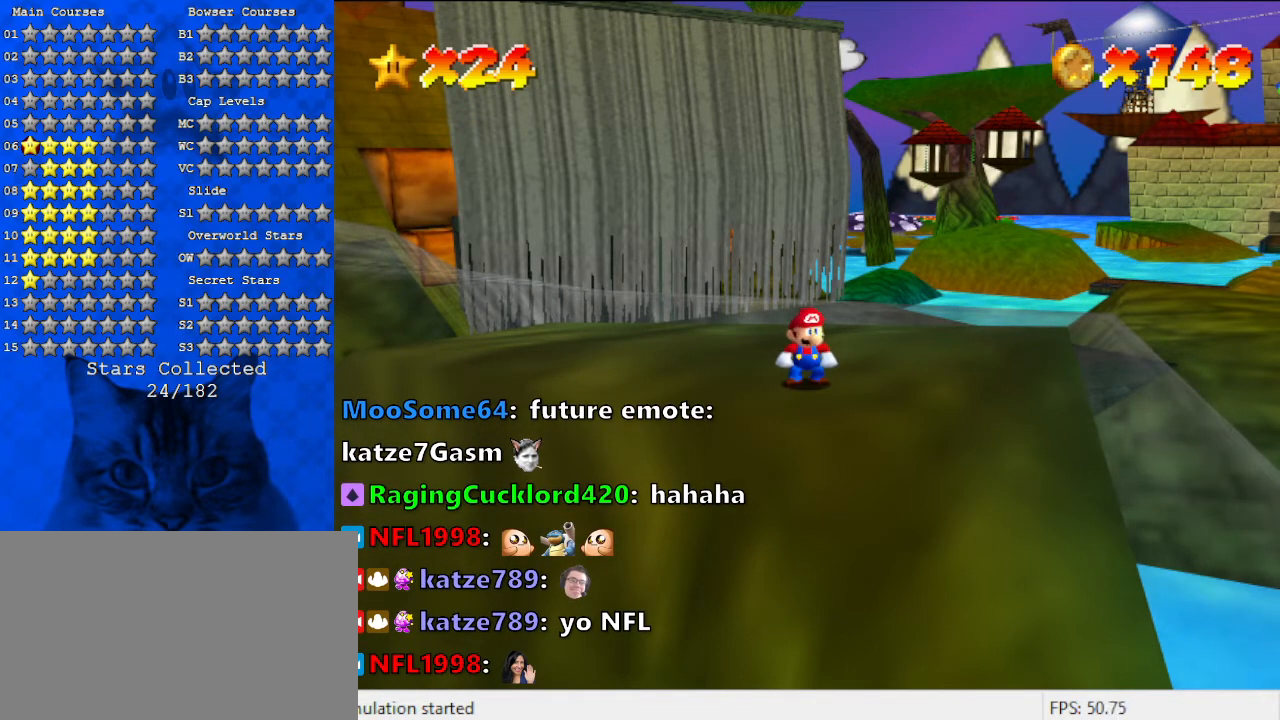
{"keys": [], "events": []}
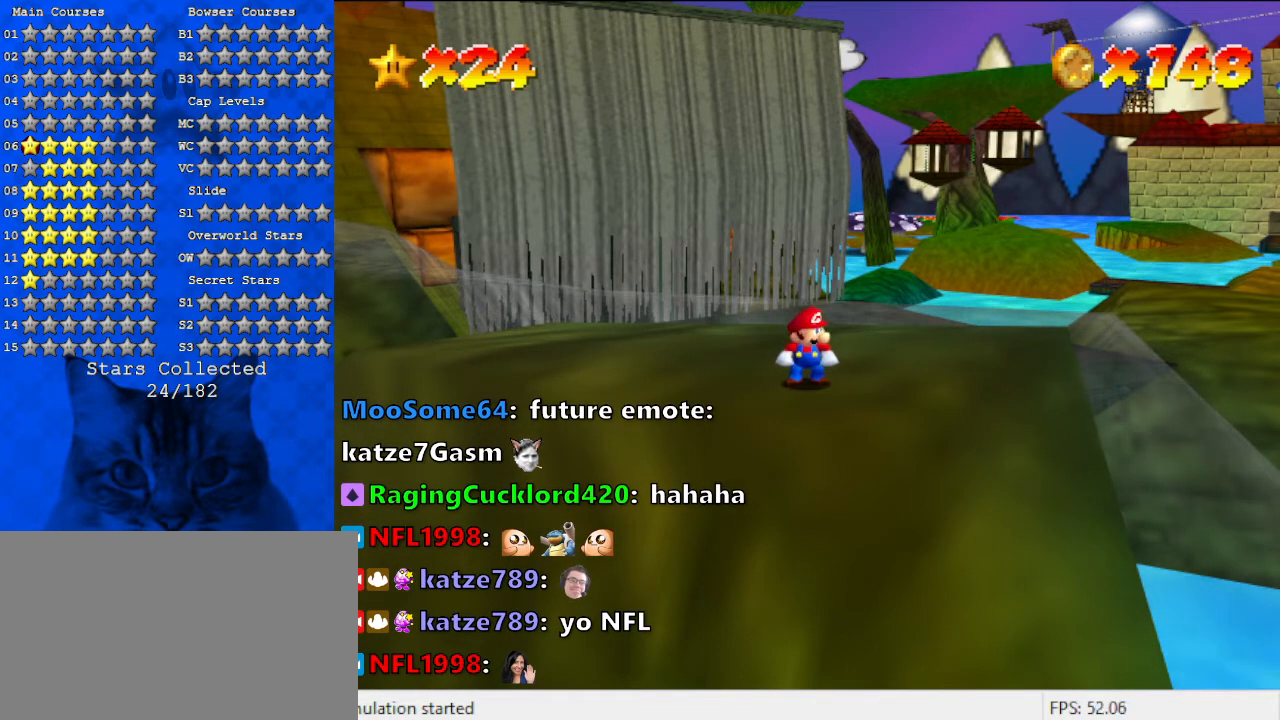
{"keys": ["a"], "events": [[367, "a", "down"]]}
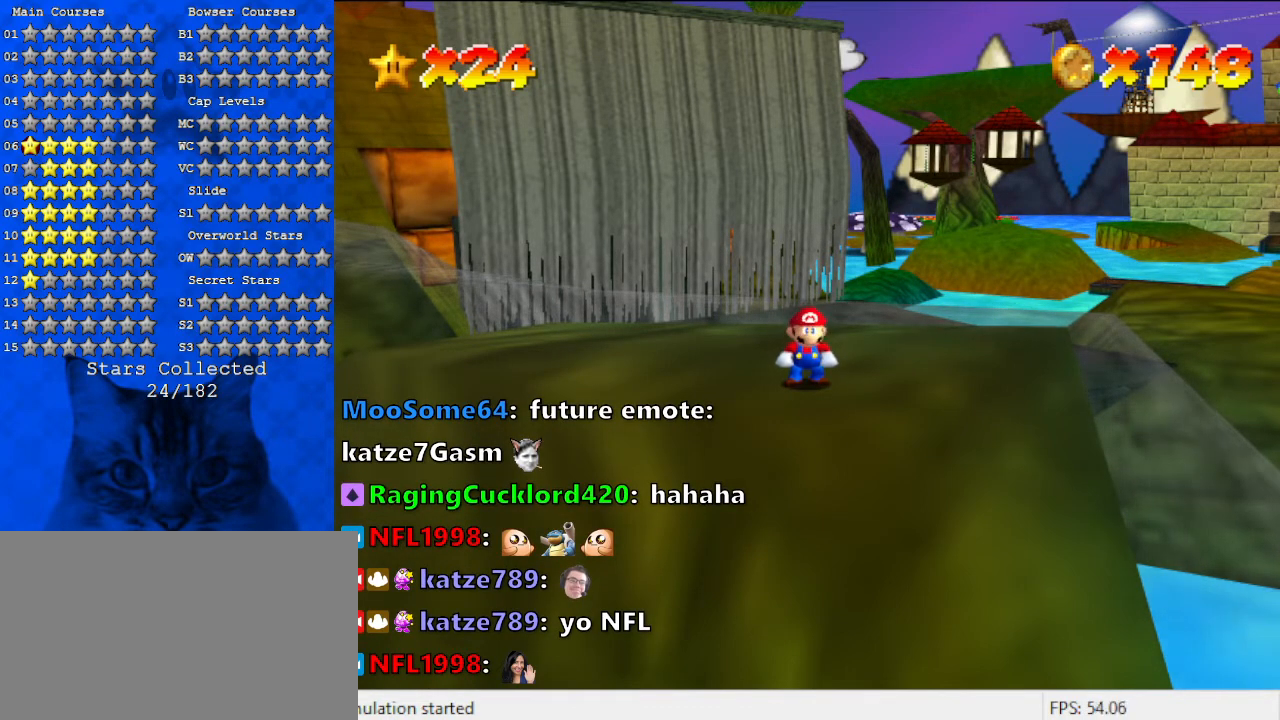
{"keys": [], "events": [[33, "a", "up"], [200, "s", "down"], [300, "s", "up"], [333, "return", "down"], [433, "return", "up"]]}
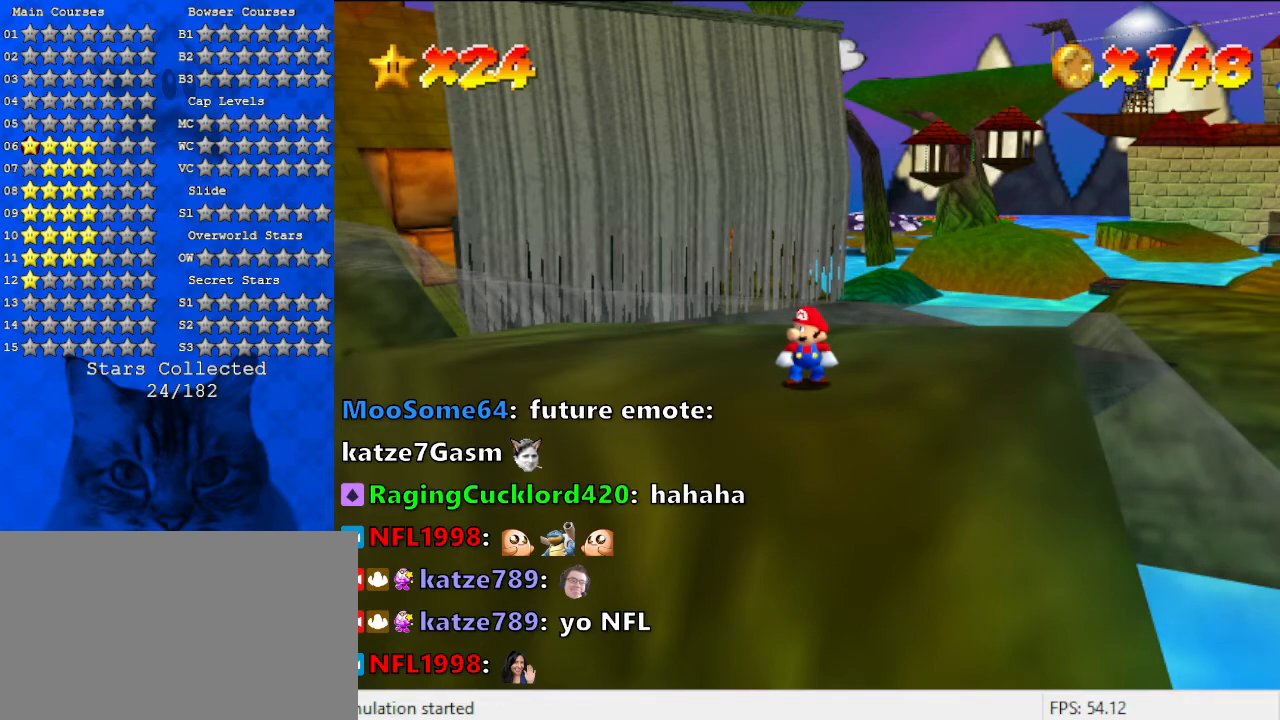
{"keys": [], "events": []}
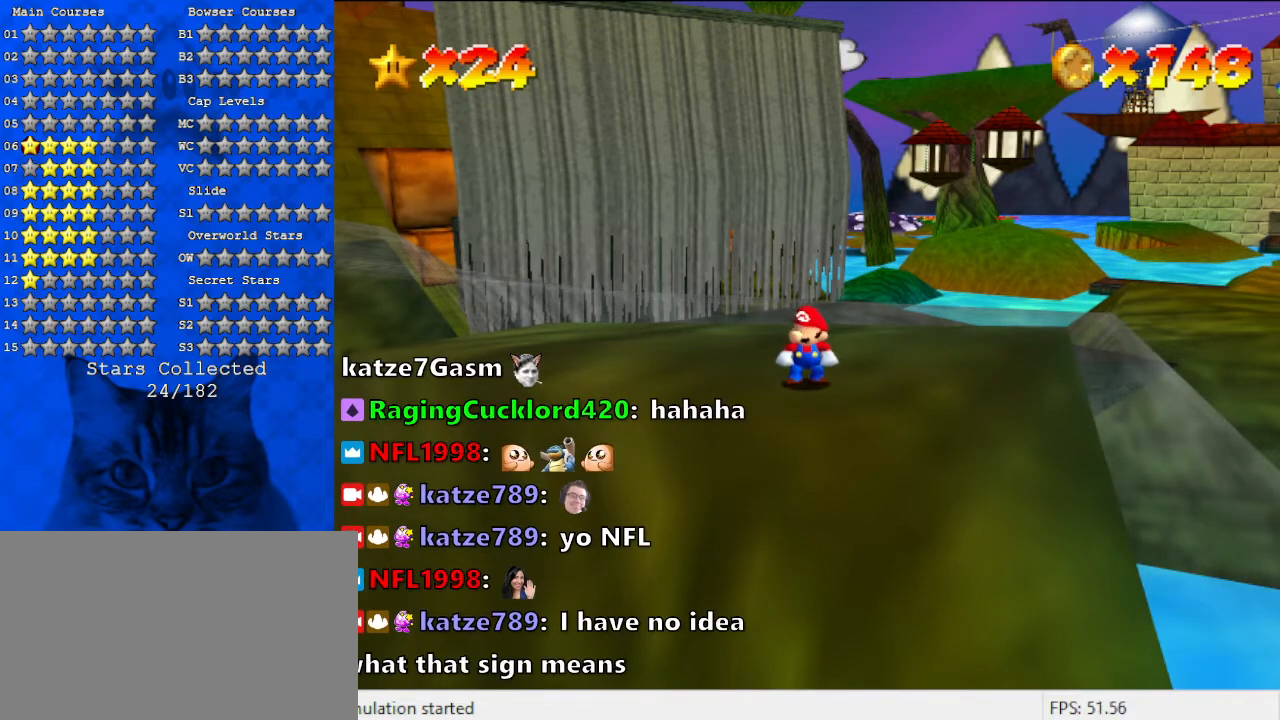
{"keys": [], "events": []}
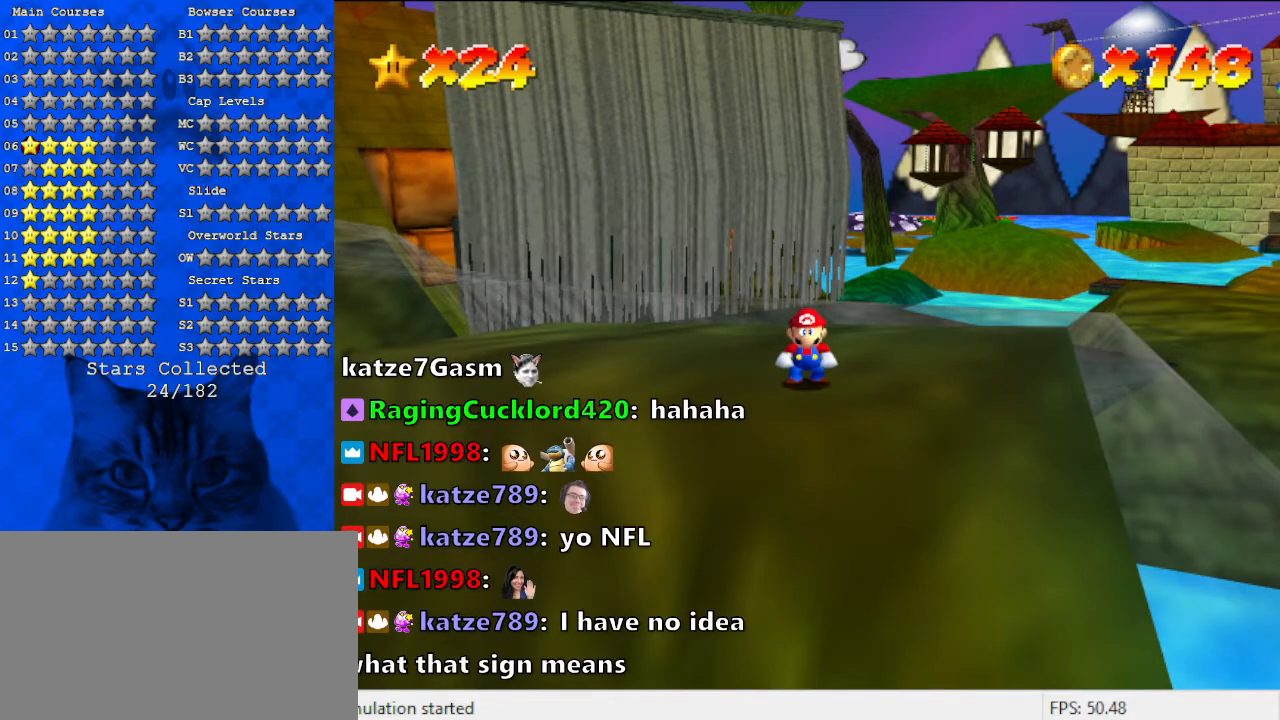
{"keys": ["up"], "events": [[467, "up", "down"]]}
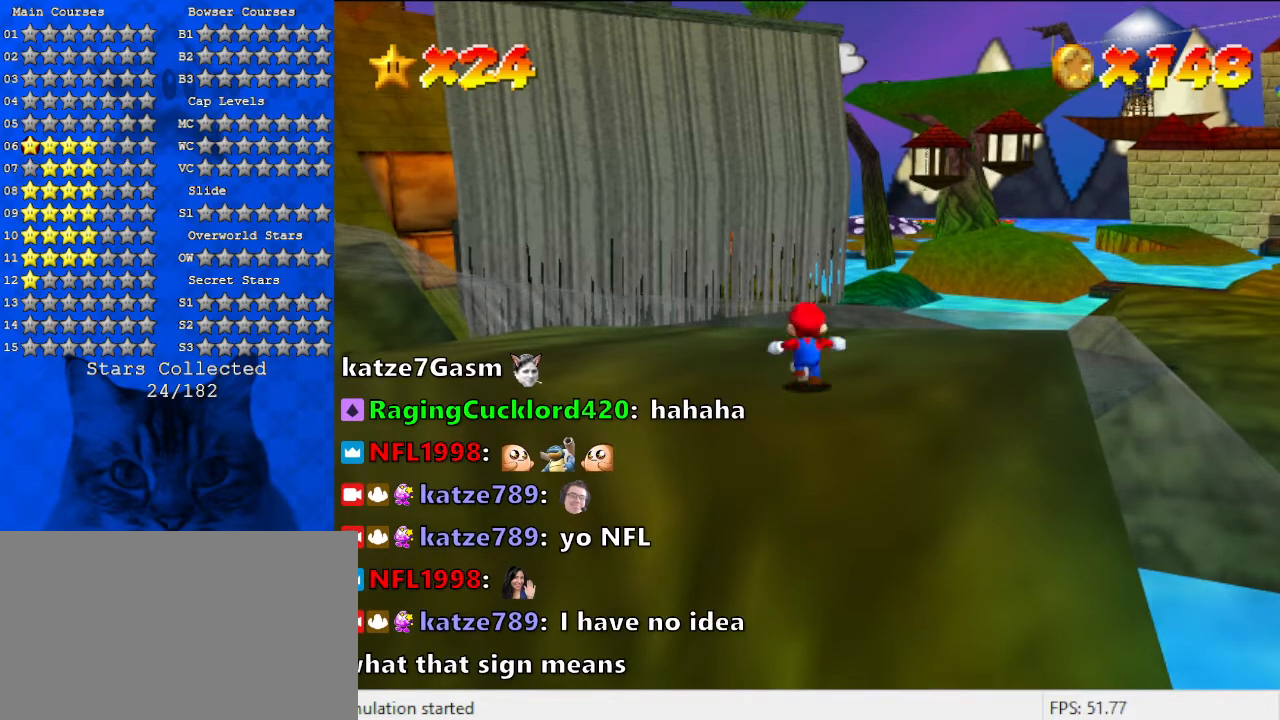
{"keys": ["up"], "events": [[167, "left", "down"], [367, "left", "up"]]}
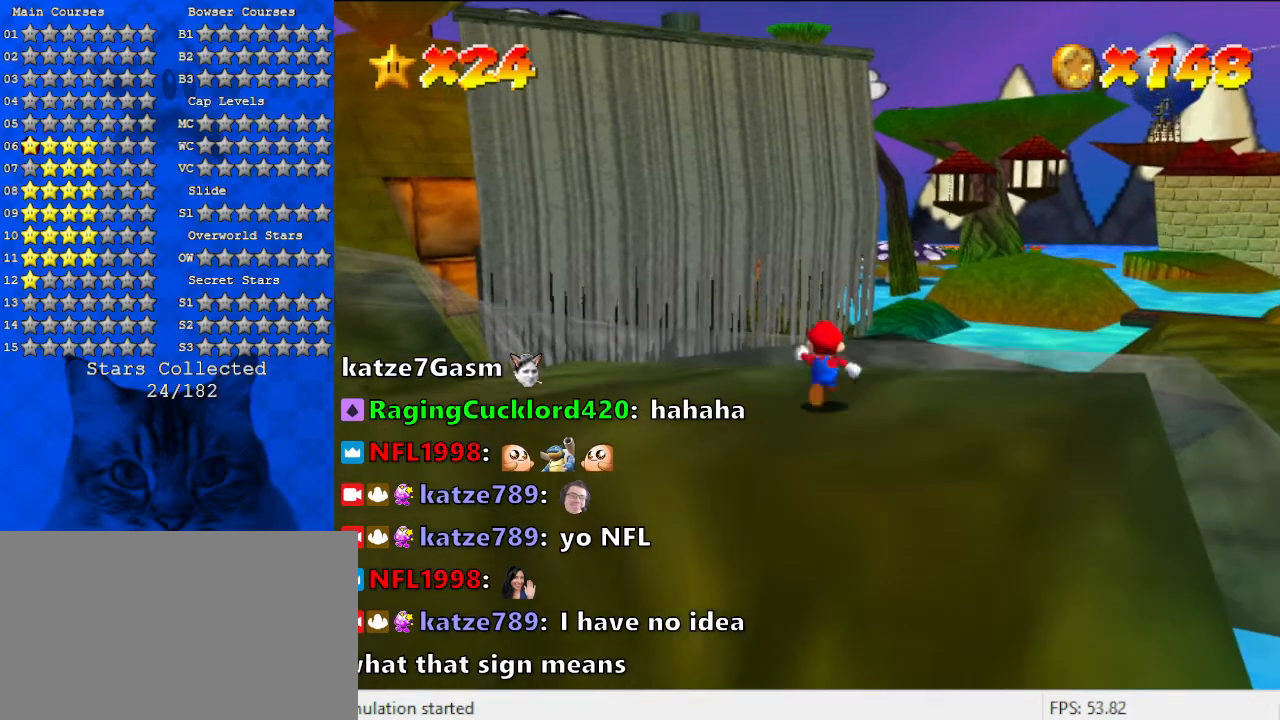
{"keys": ["up"], "events": [[233, "y", "down"], [267, "shift", "down"], [467, "shift", "up"], [467, "y", "up"]]}
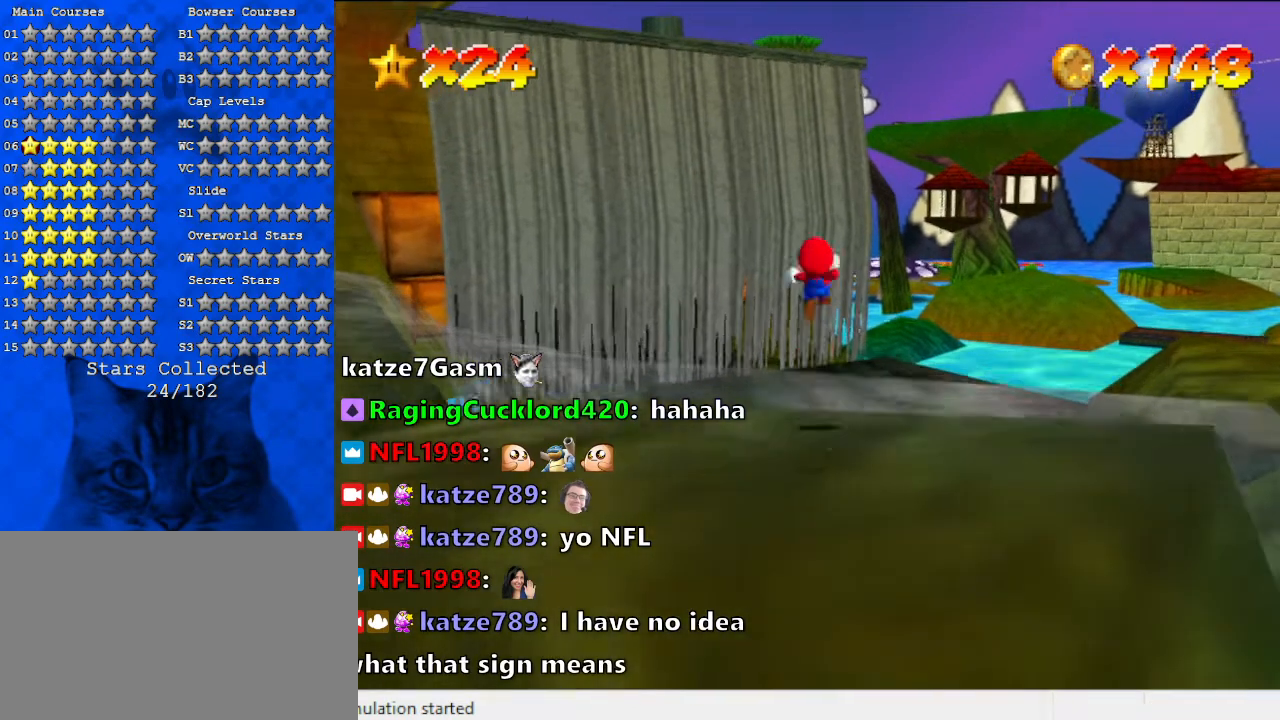
{"keys": ["a", "up"], "events": [[67, "a", "down"], [433, "left", "down"], [467, "left", "up"]]}
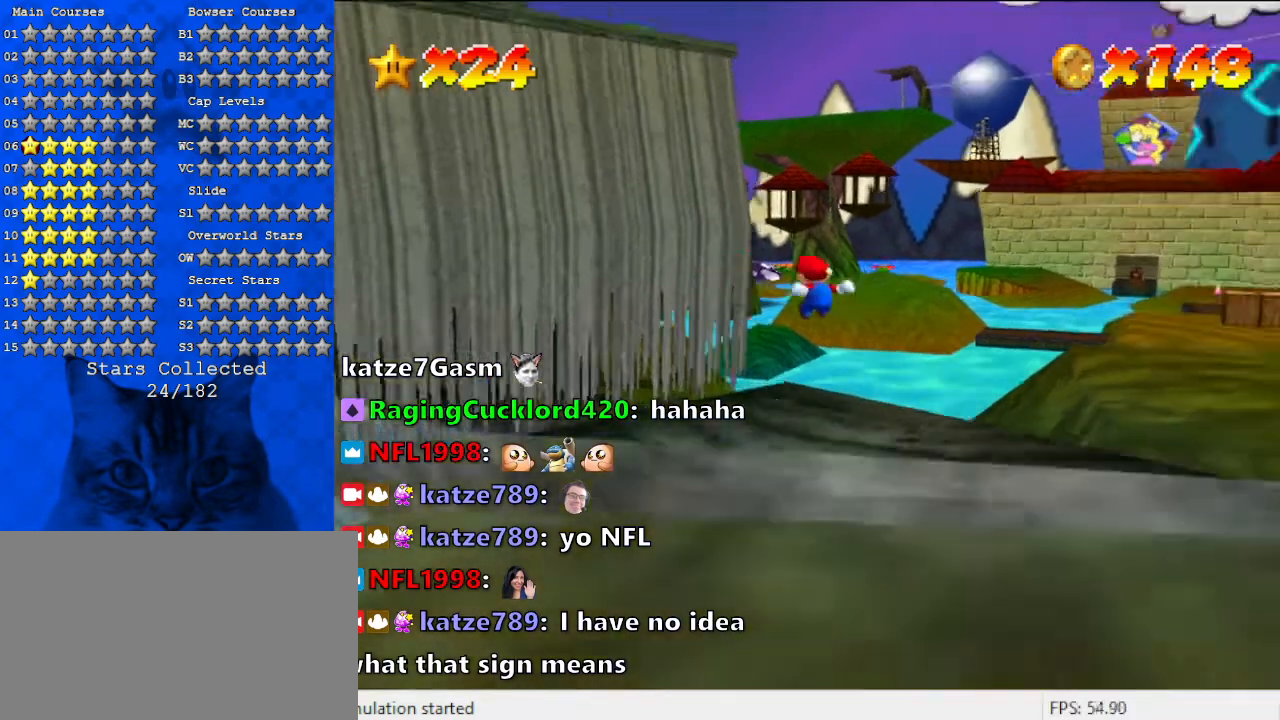
{"keys": ["a", "up"], "events": []}
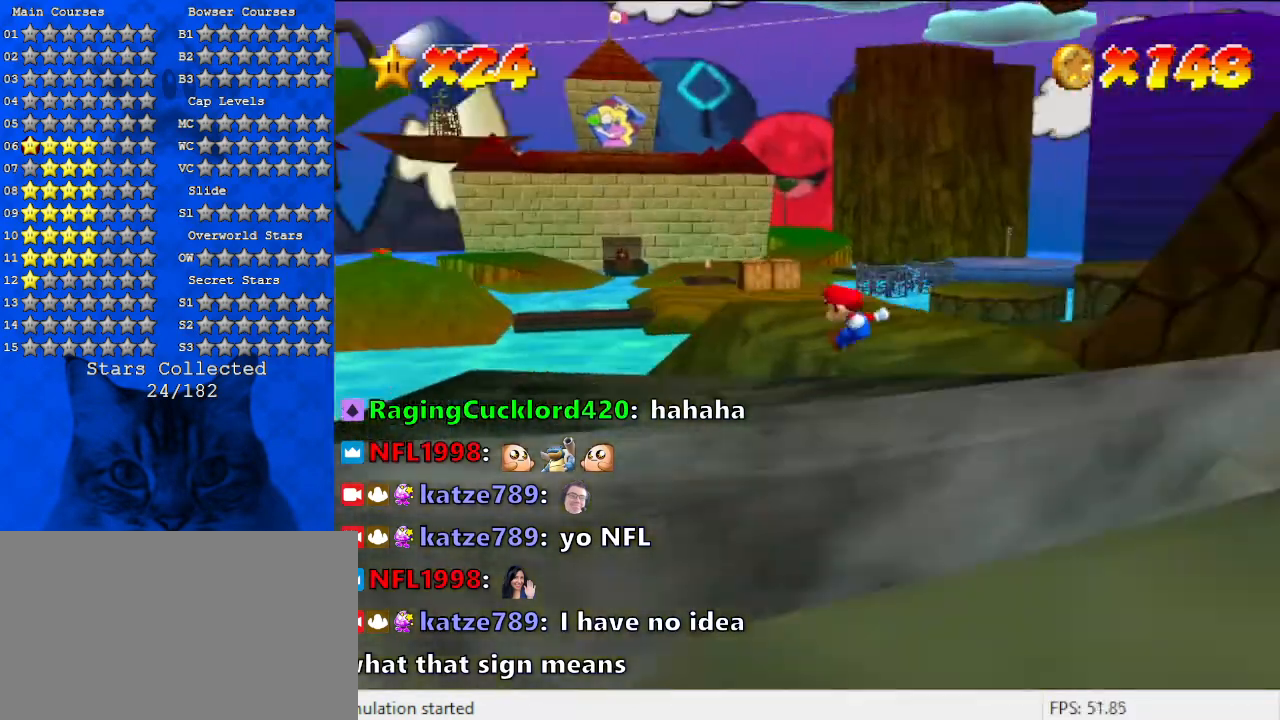
{"keys": ["left", "up"], "events": [[400, "a", "up"], [467, "left", "down"]]}
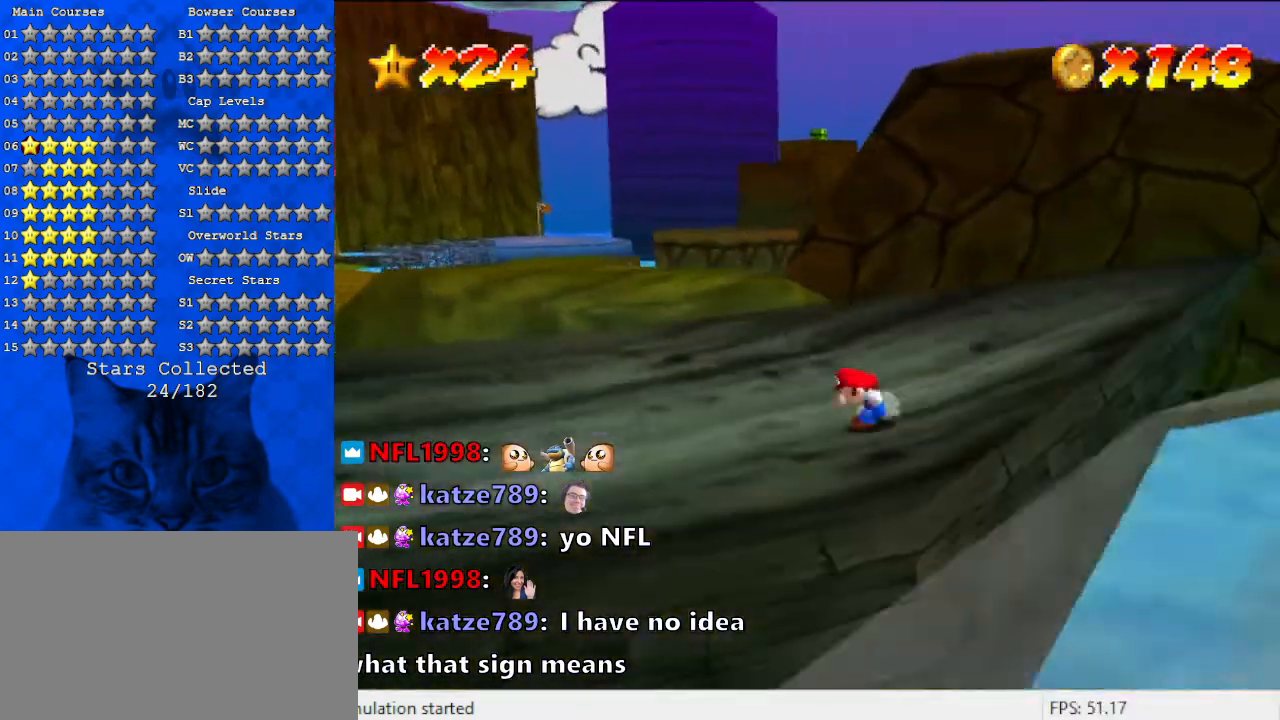
{"keys": ["up"], "events": [[333, "d", "down"], [400, "left", "up"], [500, "d", "up"]]}
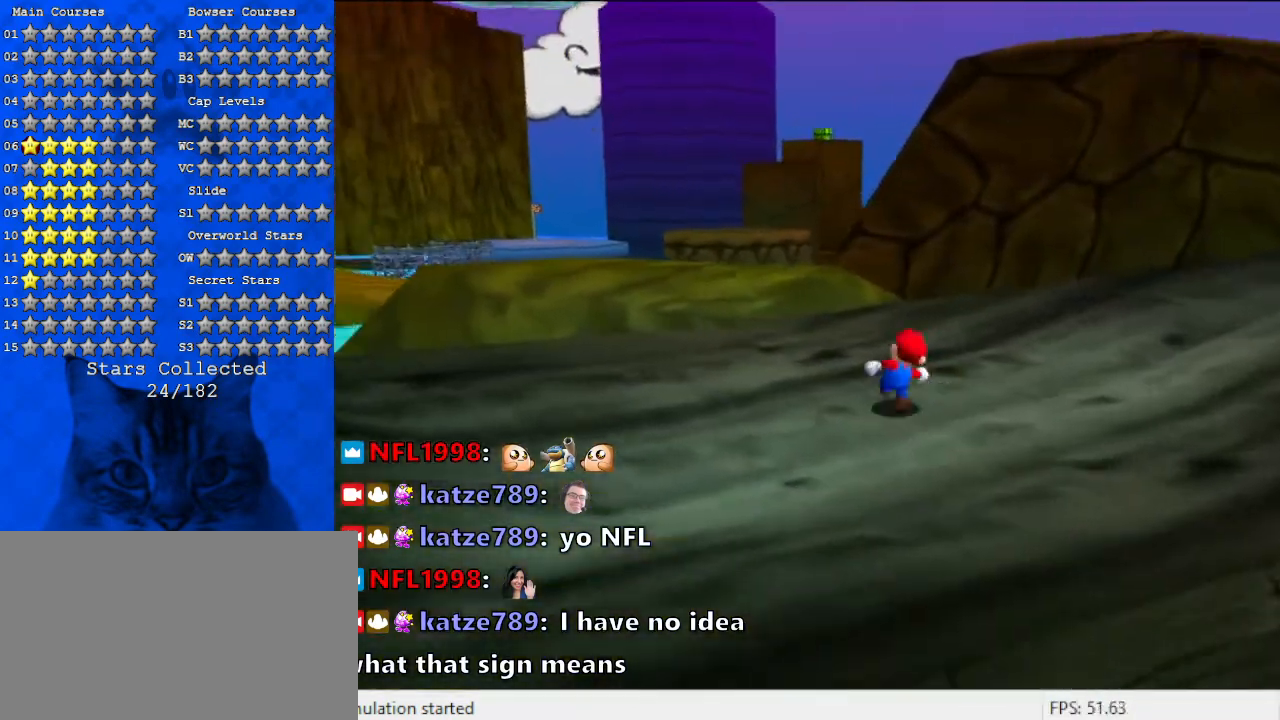
{"keys": ["up"], "events": [[100, "y", "down"], [167, "shift", "down"], [200, "y", "up"], [267, "shift", "up"]]}
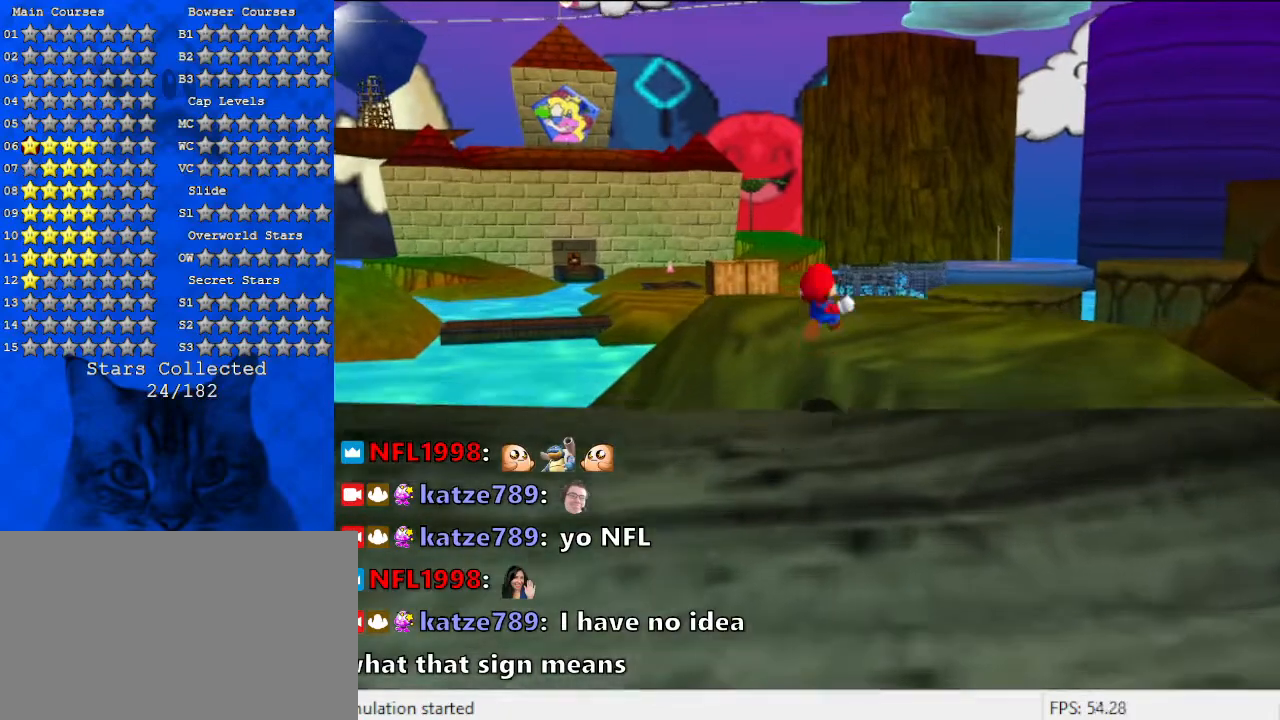
{"keys": ["up"], "events": []}
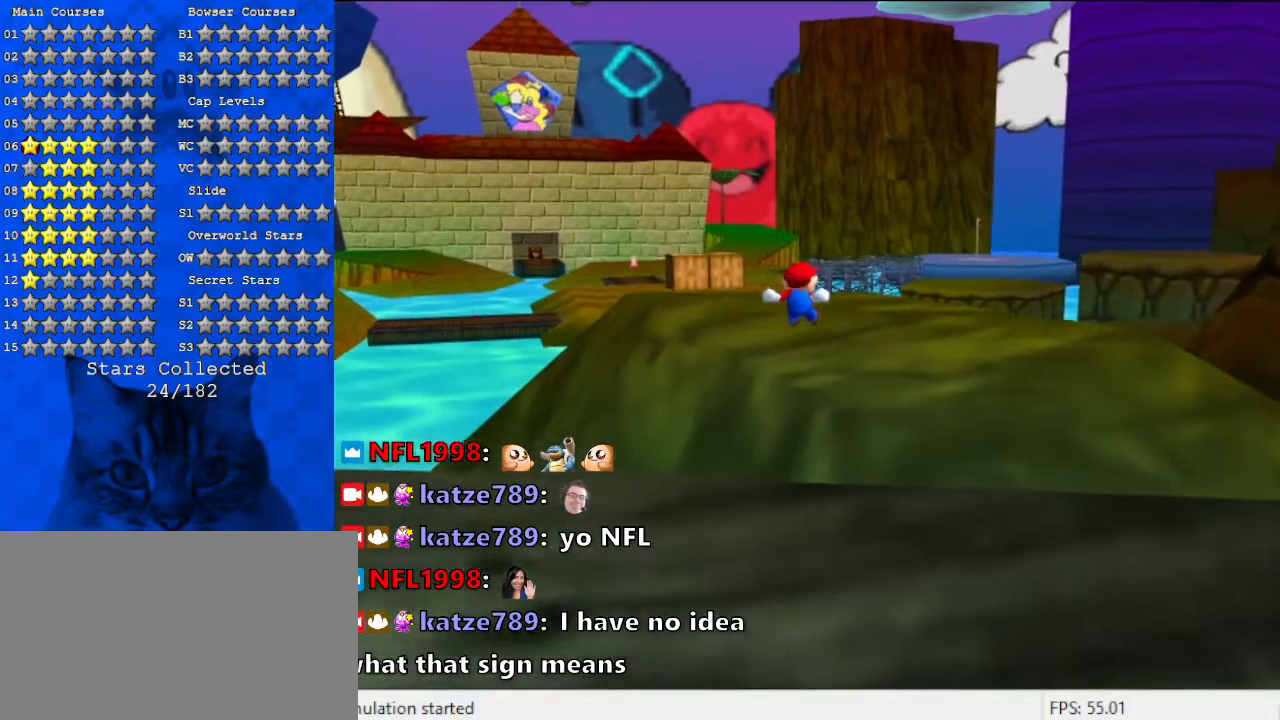
{"keys": ["up"], "events": []}